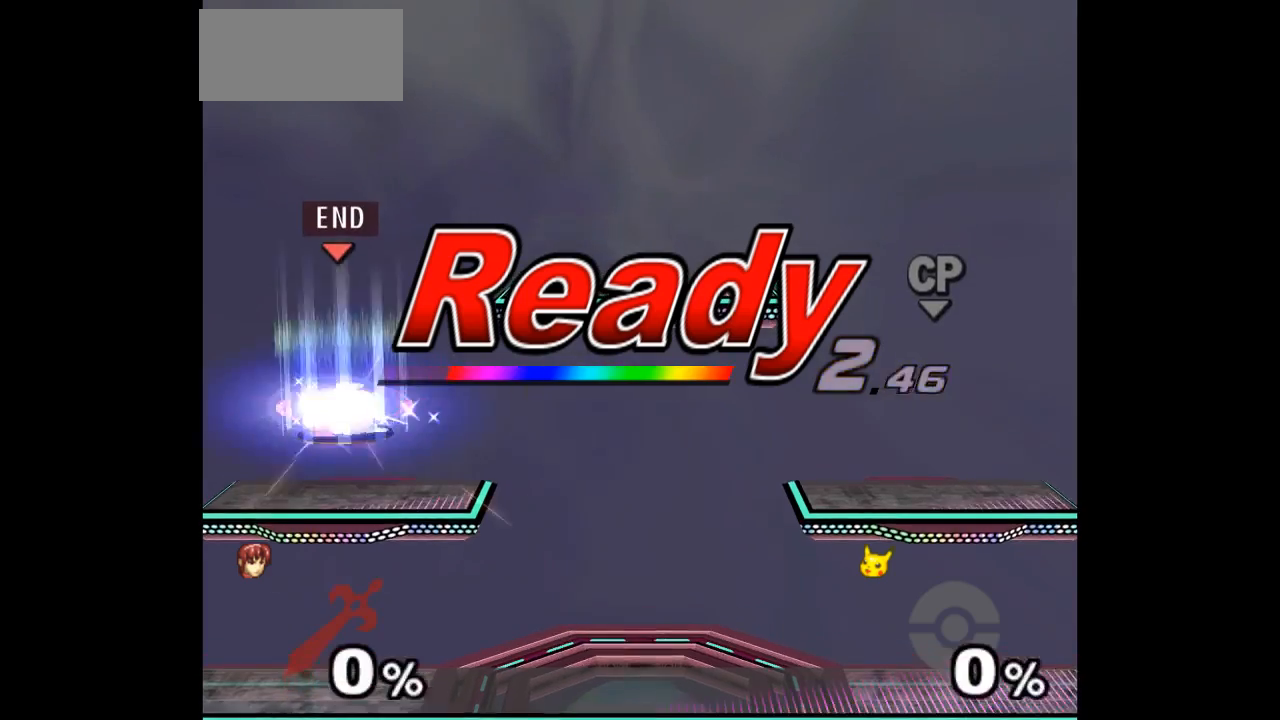
Gameplay with a controller (Nintendo layout); each line is a JSON object with the inputs held at the frame after it. "events" lists button and stick changes between this image and that frame as [ms after this image, input, new state], when the widget could be followed in between. Not read: L3 R3 START right_stick.
{"buttons": [], "left_stick": "center", "events": []}
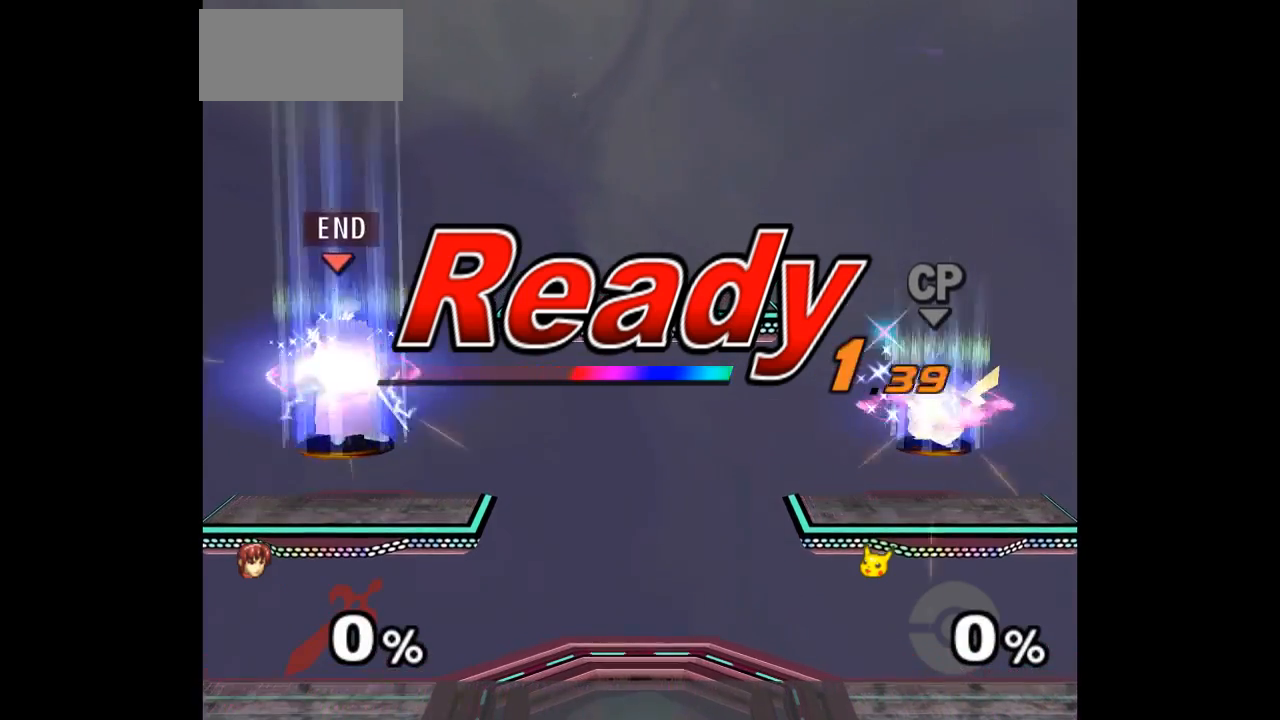
{"buttons": [], "left_stick": "center", "events": []}
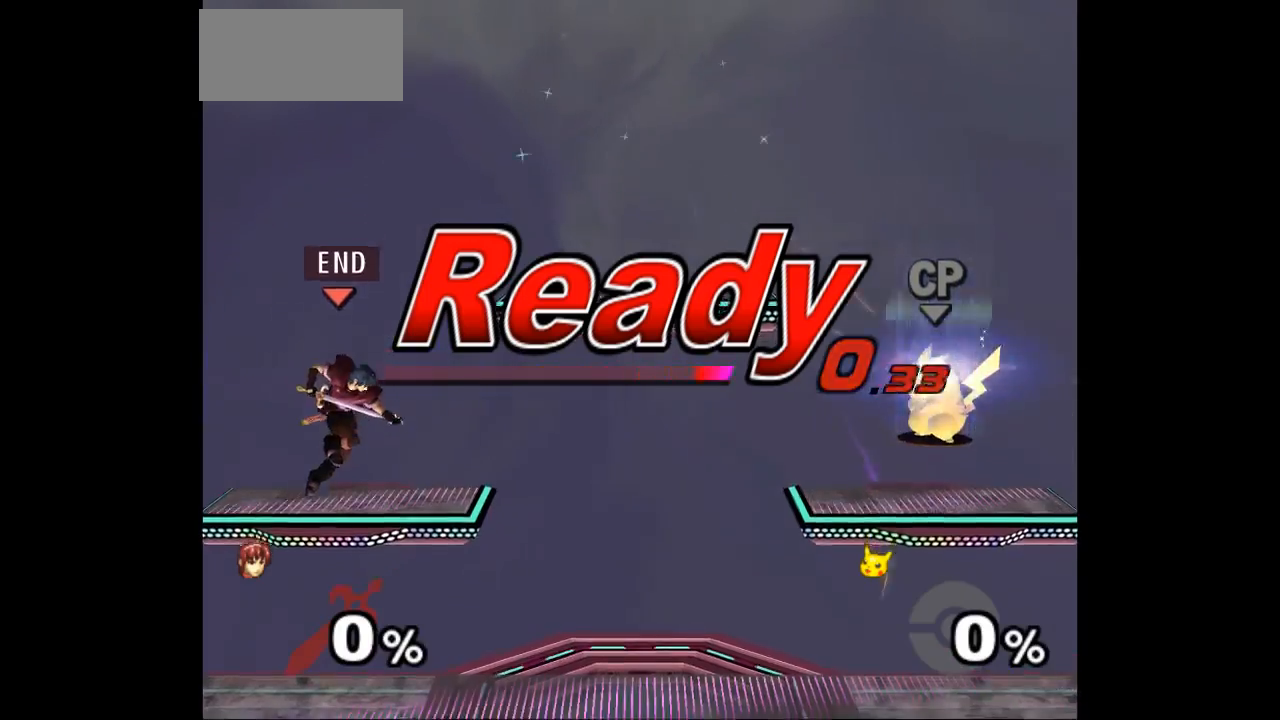
{"buttons": [], "left_stick": "center", "events": []}
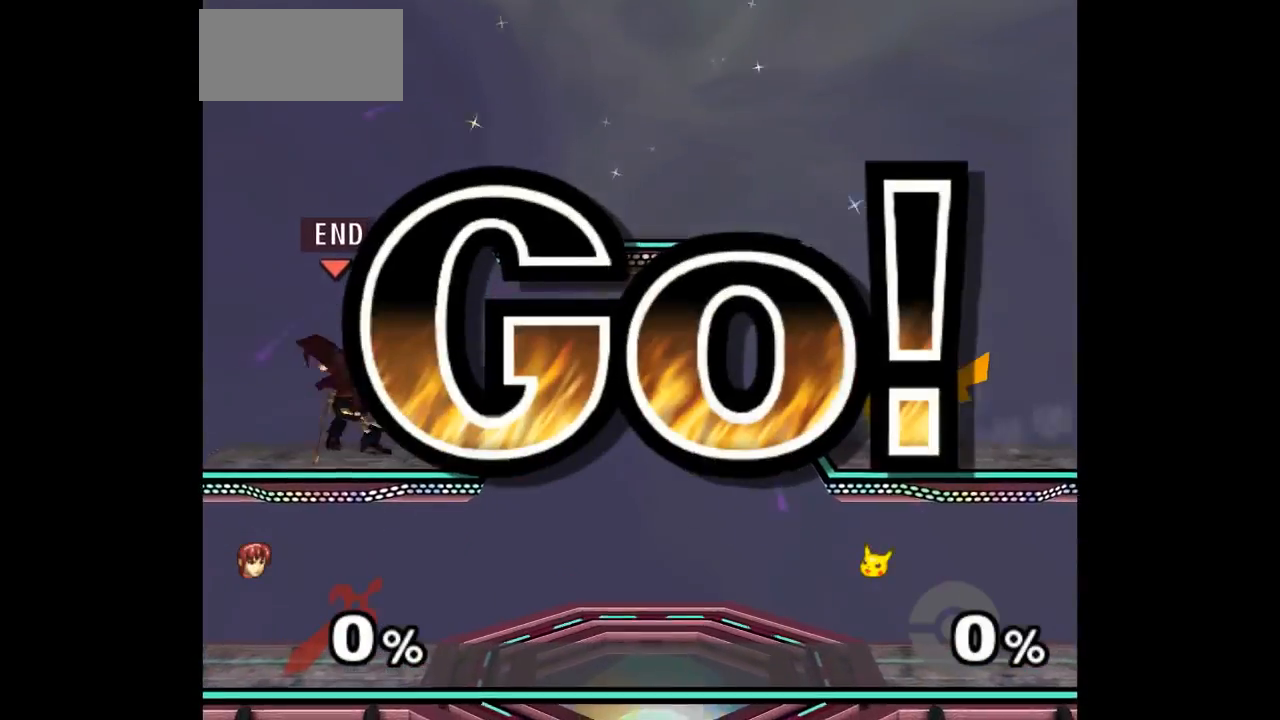
{"buttons": [], "left_stick": "center", "events": []}
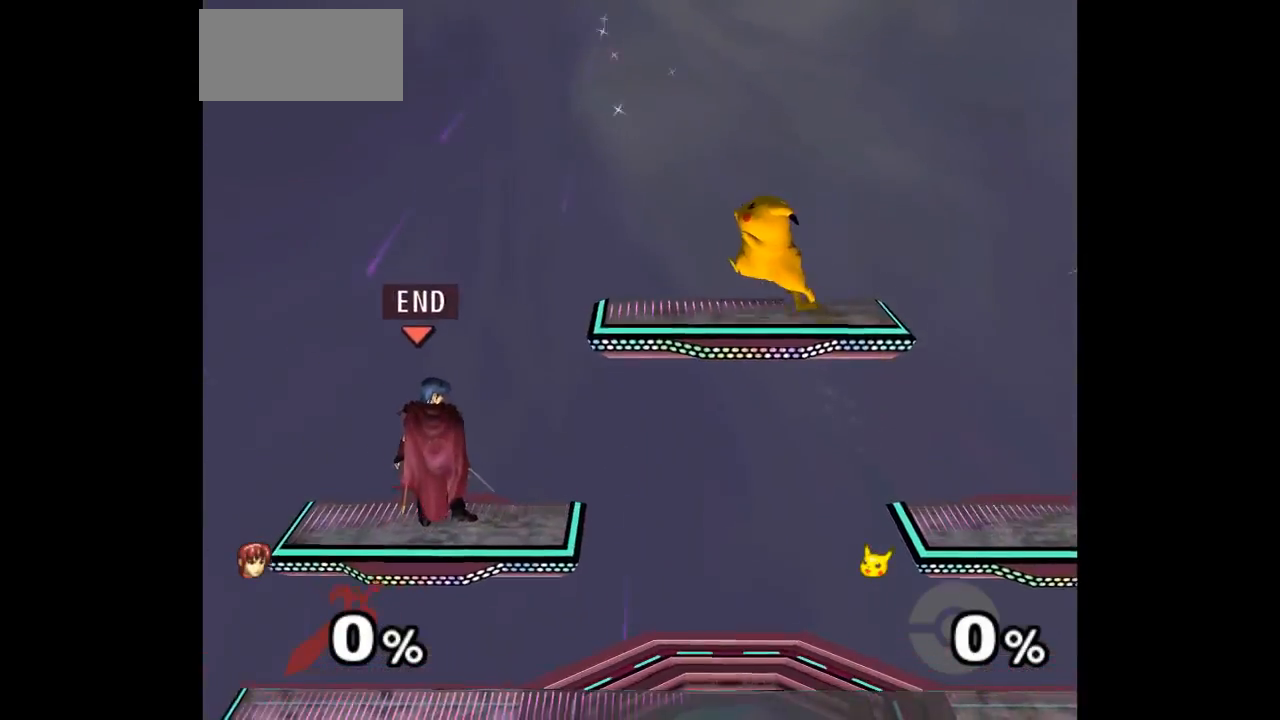
{"buttons": [], "left_stick": "center", "events": [[350, "left_stick", "down"], [500, "left_stick", "center"]]}
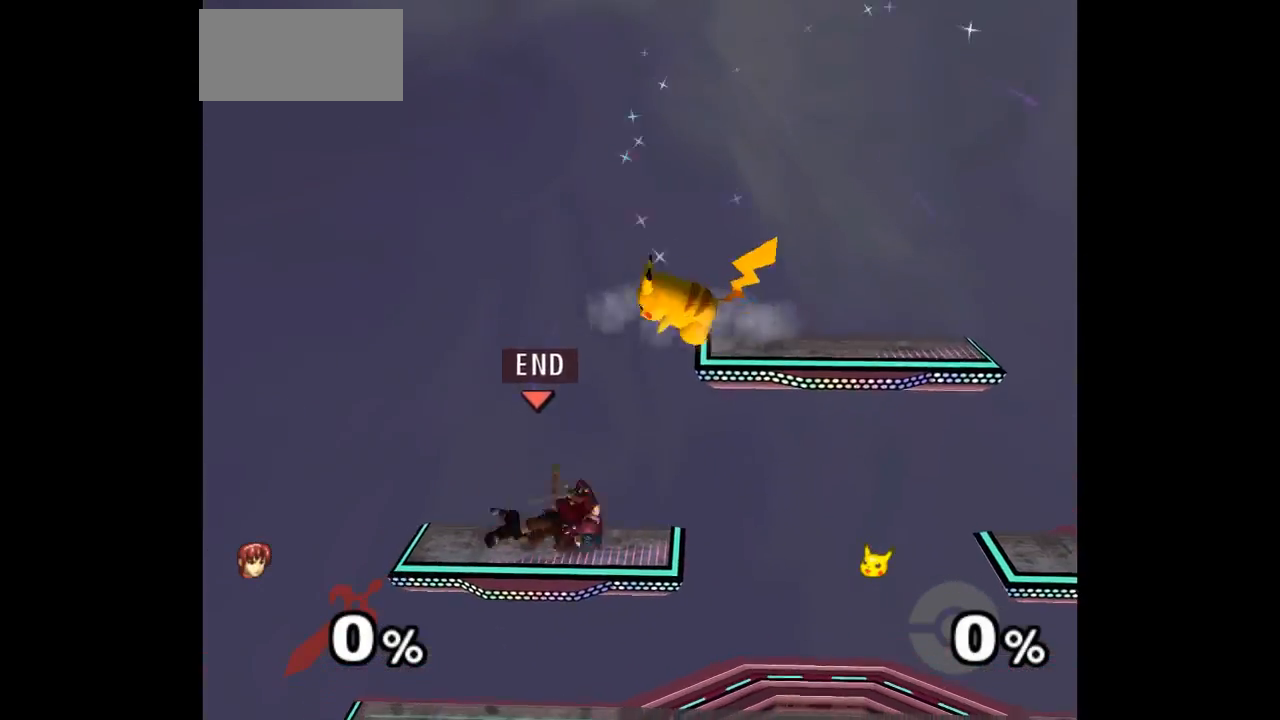
{"buttons": [], "left_stick": "right", "events": [[17, "left_stick", "up"], [100, "A", "down"], [117, "Z", "down"], [133, "left_stick", "down"], [150, "Z", "up"], [183, "A", "up"], [233, "A", "down"], [233, "Z", "down"], [233, "left_stick", "center"], [333, "Z", "up"], [367, "A", "up"], [383, "left_stick", "right"]]}
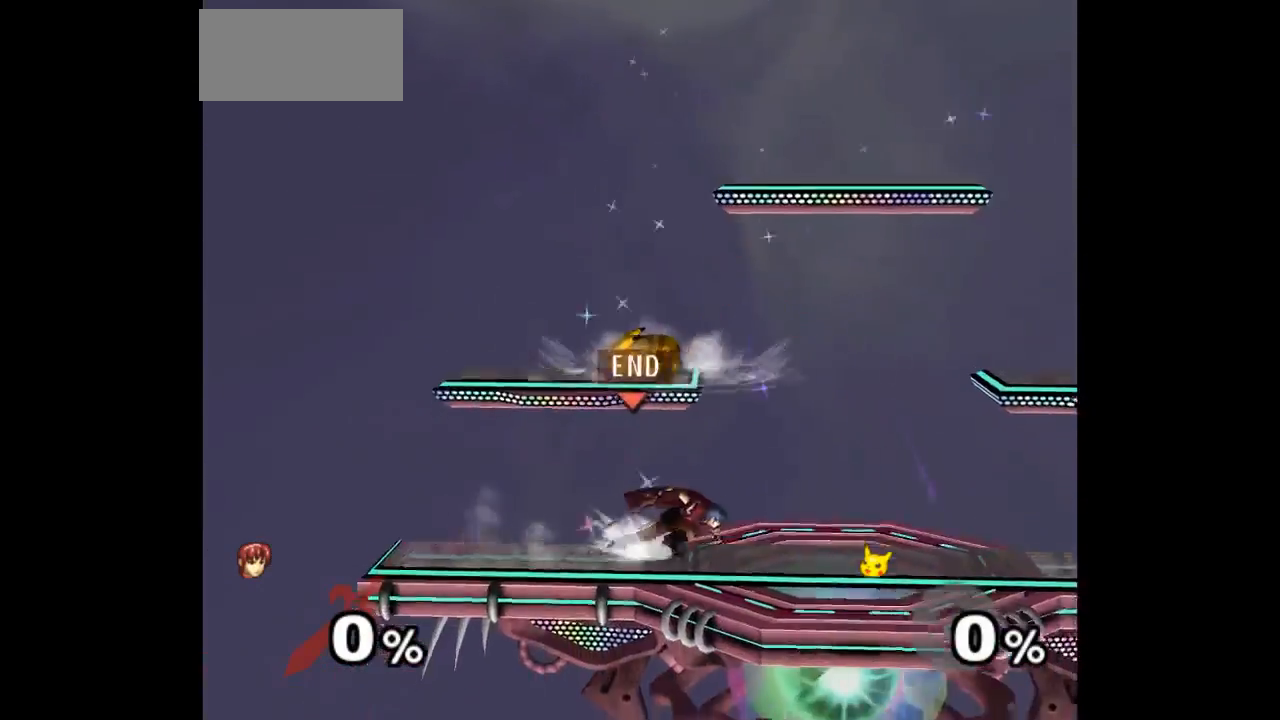
{"buttons": [], "left_stick": "right", "events": [[83, "L1", "down"], [100, "left_stick", "down-right"], [233, "L1", "up"], [333, "left_stick", "right"]]}
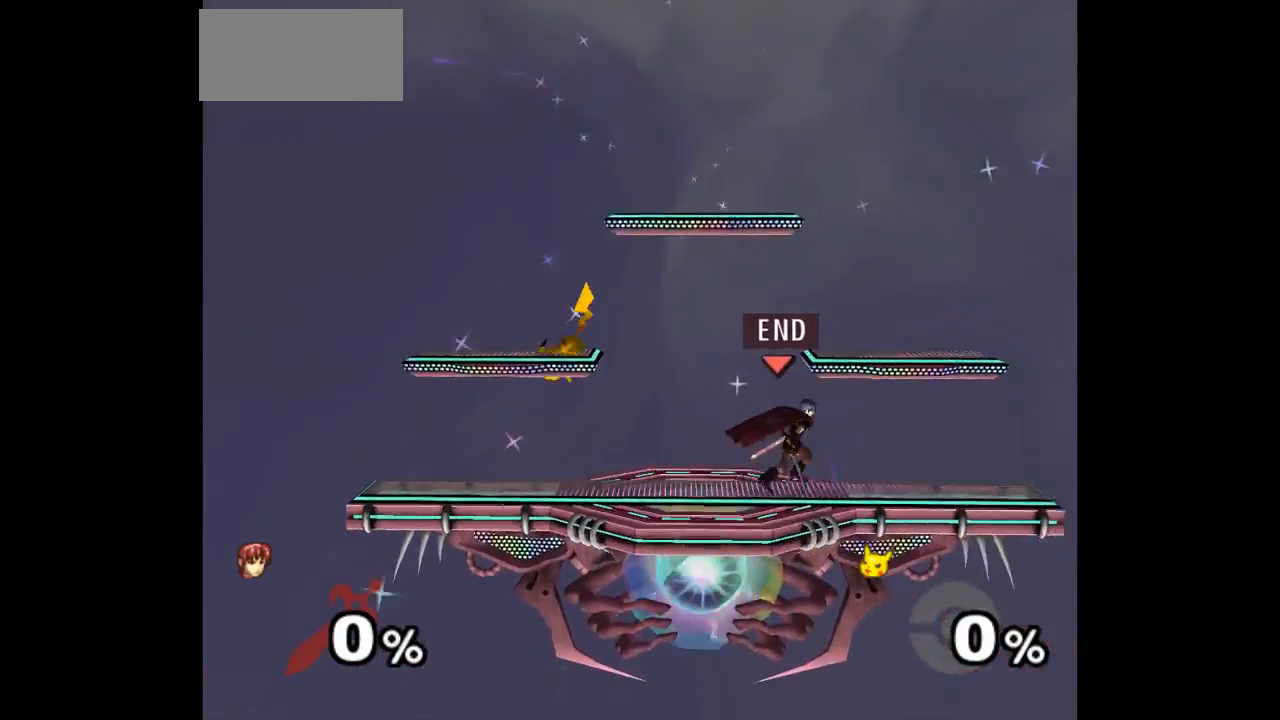
{"buttons": [], "left_stick": "up", "events": [[100, "left_stick", "left"], [217, "left_stick", "up"], [283, "left_stick", "down"], [400, "left_stick", "up"]]}
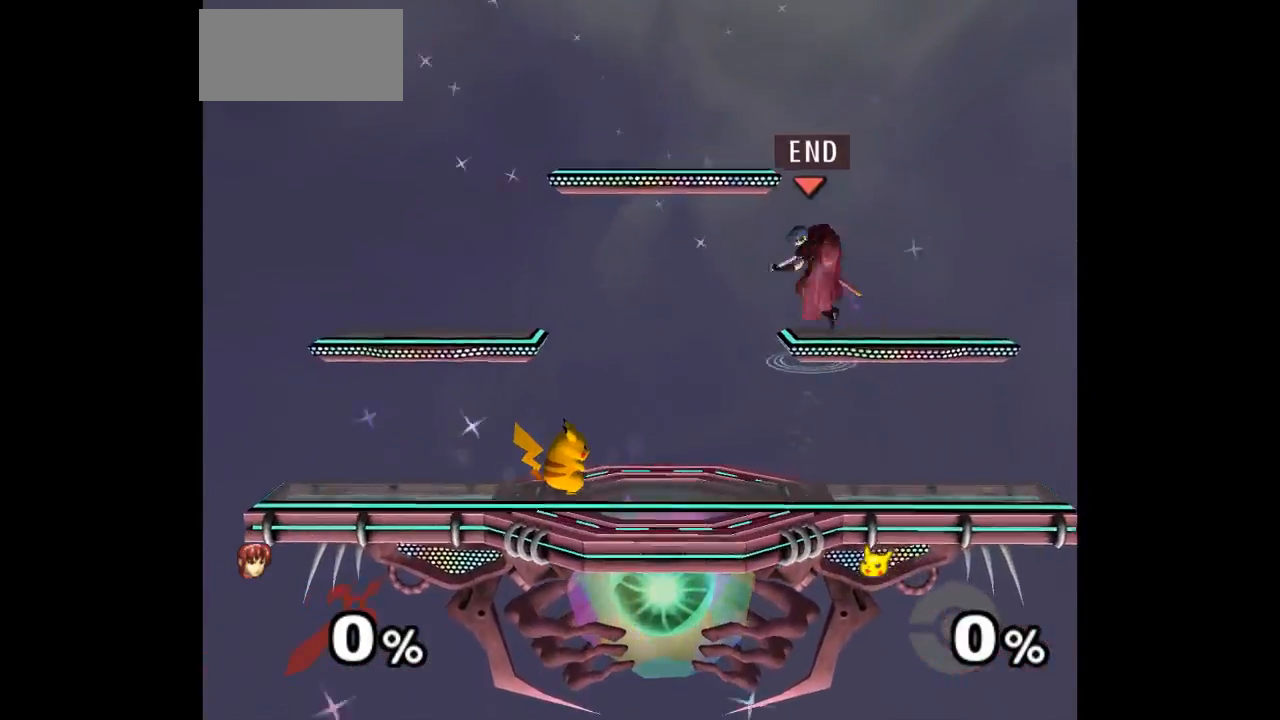
{"buttons": [], "left_stick": "down-left", "events": [[117, "left_stick", "right"], [267, "left_stick", "up-right"], [400, "left_stick", "down-right"], [467, "left_stick", "down-left"]]}
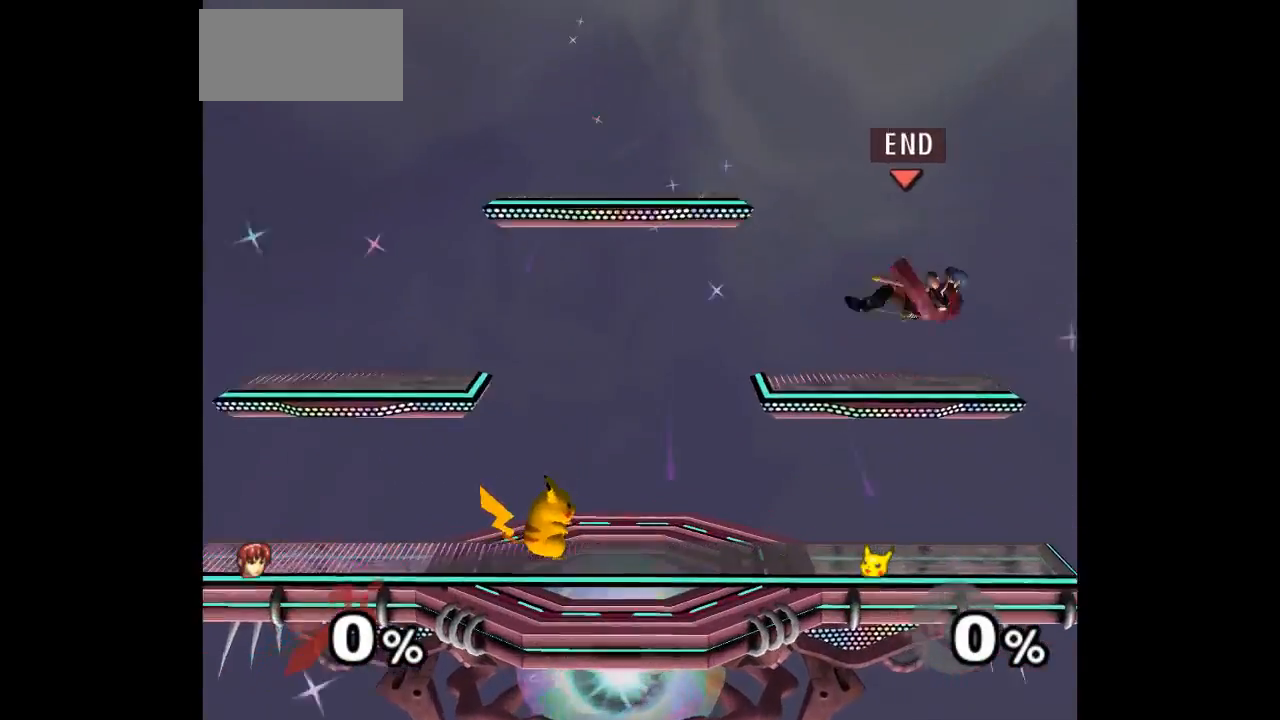
{"buttons": ["L1"], "left_stick": "down-left", "events": [[33, "left_stick", "left"], [183, "L1", "down"], [467, "left_stick", "down-left"]]}
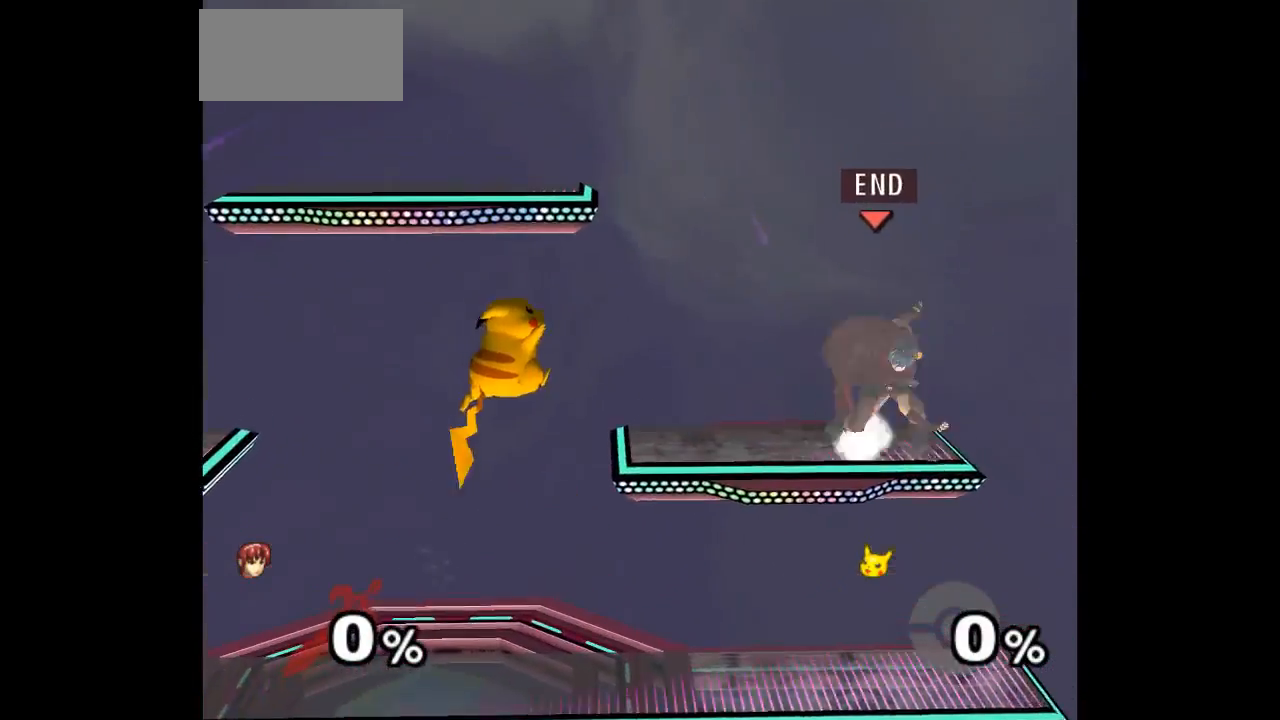
{"buttons": [], "left_stick": "left", "events": [[133, "L1", "up"], [200, "A", "down"], [200, "Z", "down"], [200, "left_stick", "up-left"], [267, "A", "up"], [267, "Z", "up"], [317, "Z", "down"], [350, "A", "down"], [383, "left_stick", "left"], [400, "Z", "up"], [433, "A", "up"]]}
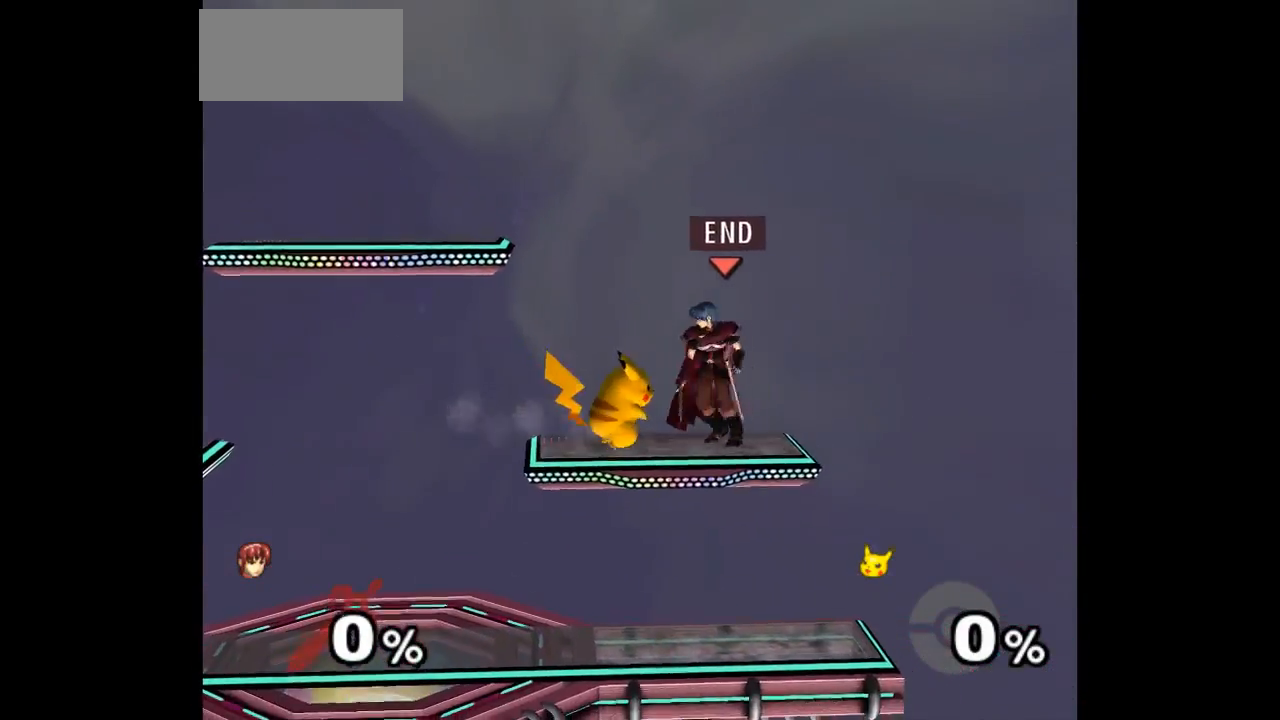
{"buttons": [], "left_stick": "center", "events": [[33, "Z", "down"], [150, "Z", "up"], [167, "left_stick", "center"], [283, "left_stick", "left"], [433, "left_stick", "center"]]}
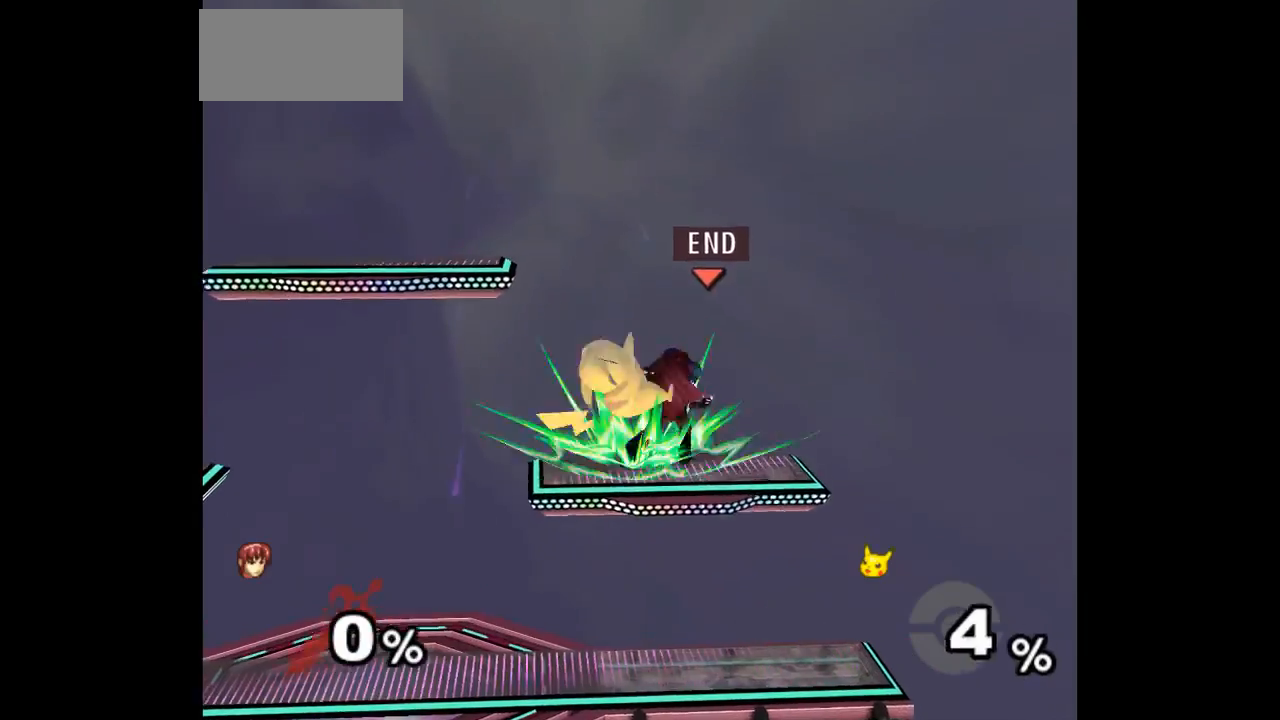
{"buttons": ["L1"], "left_stick": "left", "events": [[133, "left_stick", "left"], [267, "L1", "down"]]}
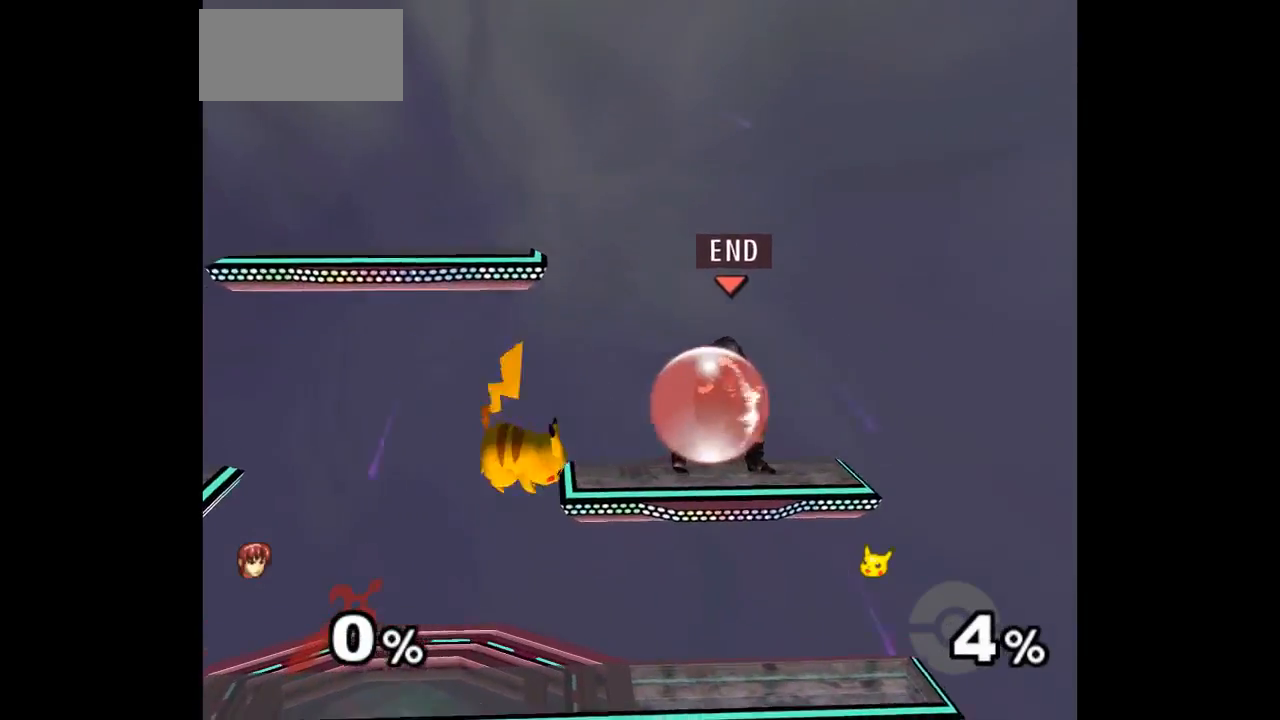
{"buttons": ["A"], "left_stick": "center", "events": [[50, "left_stick", "down-left"], [167, "L1", "up"], [250, "left_stick", "up-left"], [267, "A", "down"], [283, "Z", "down"], [317, "Z", "up"], [317, "left_stick", "up"], [333, "A", "up"], [383, "A", "down"], [383, "Z", "down"], [483, "Z", "up"], [500, "left_stick", "center"]]}
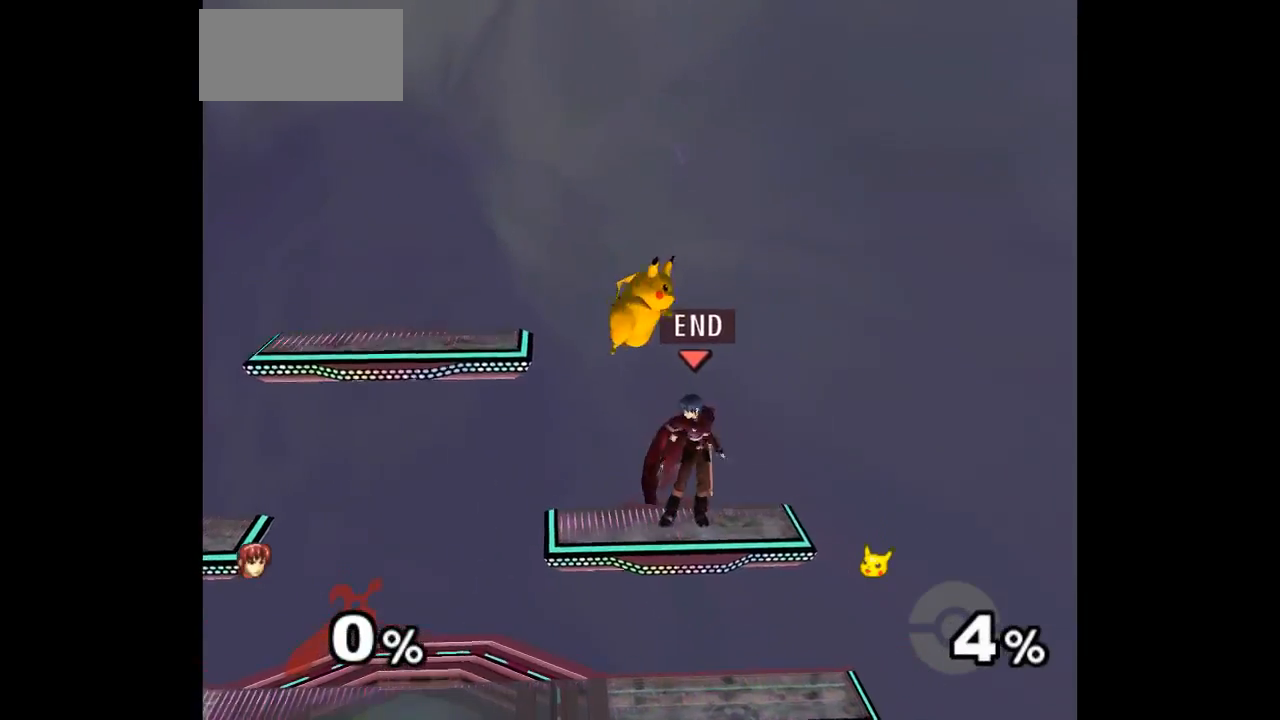
{"buttons": [], "left_stick": "center", "events": [[33, "A", "up"], [117, "left_stick", "left"], [267, "left_stick", "right"], [317, "Z", "down"], [333, "left_stick", "up"], [433, "Z", "up"], [483, "left_stick", "center"]]}
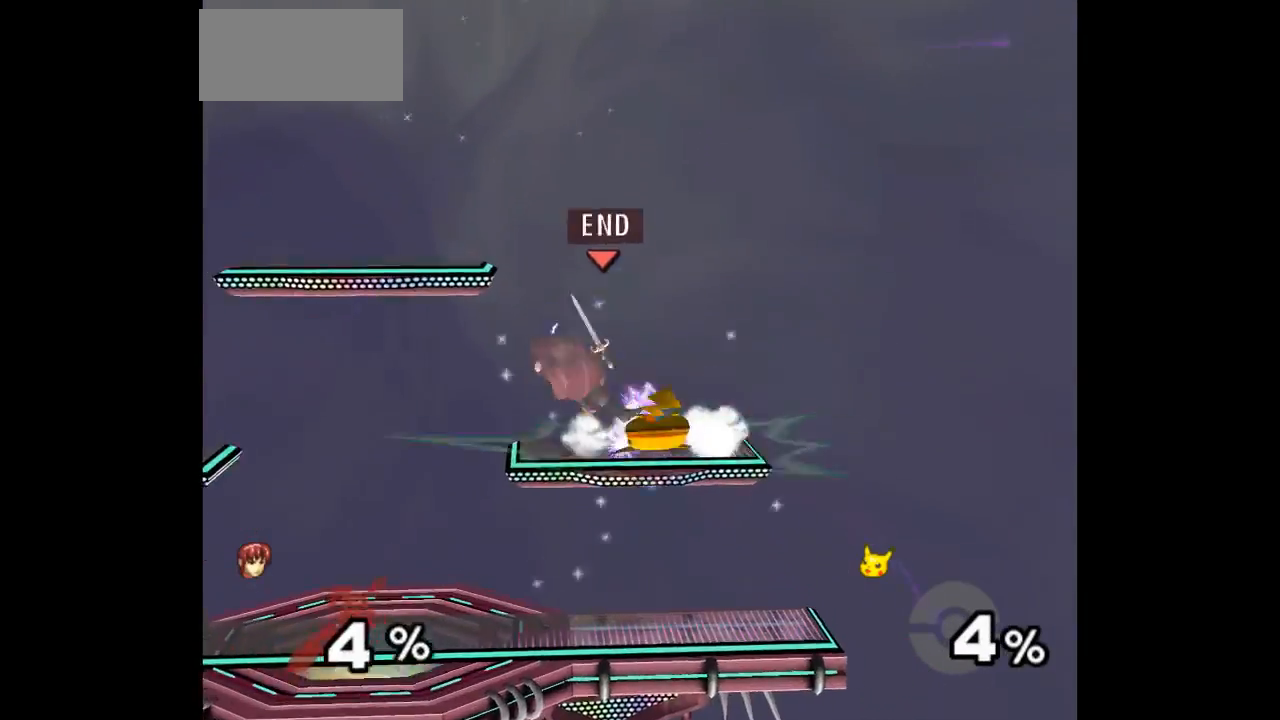
{"buttons": ["A"], "left_stick": "center", "events": [[33, "left_stick", "right"], [167, "left_stick", "center"], [433, "A", "down"]]}
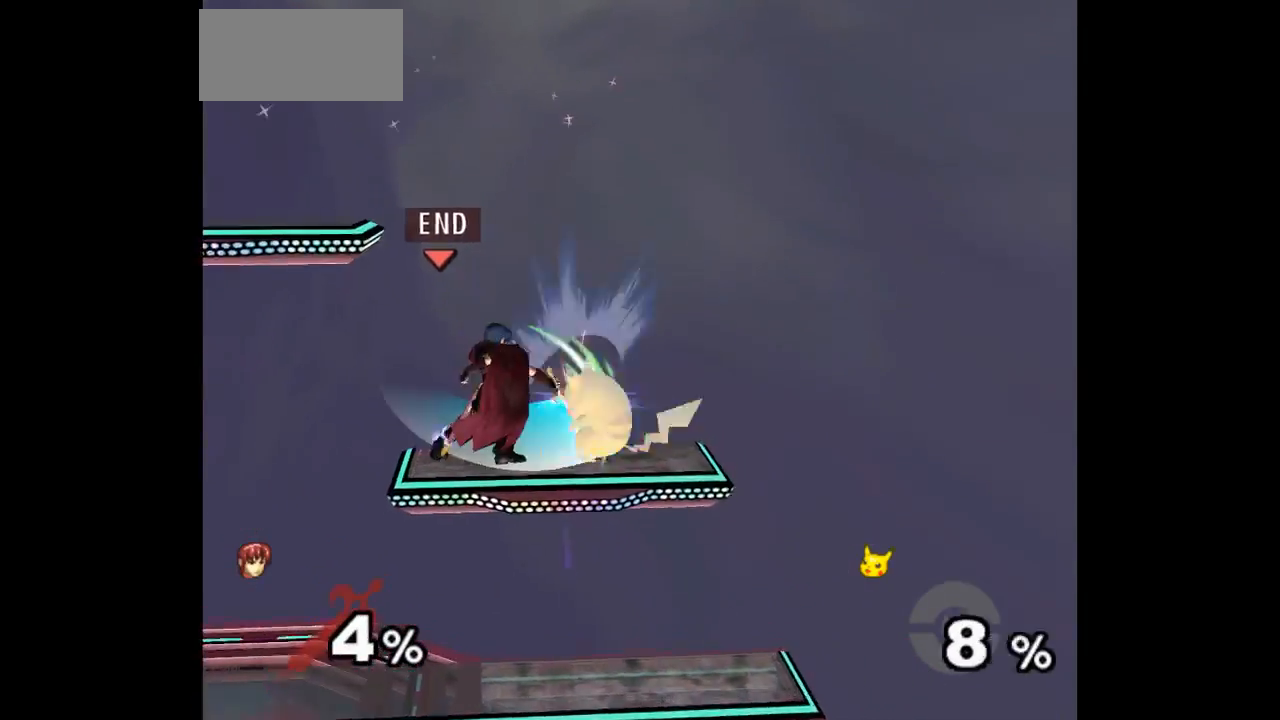
{"buttons": [], "left_stick": "center", "events": [[50, "A", "up"]]}
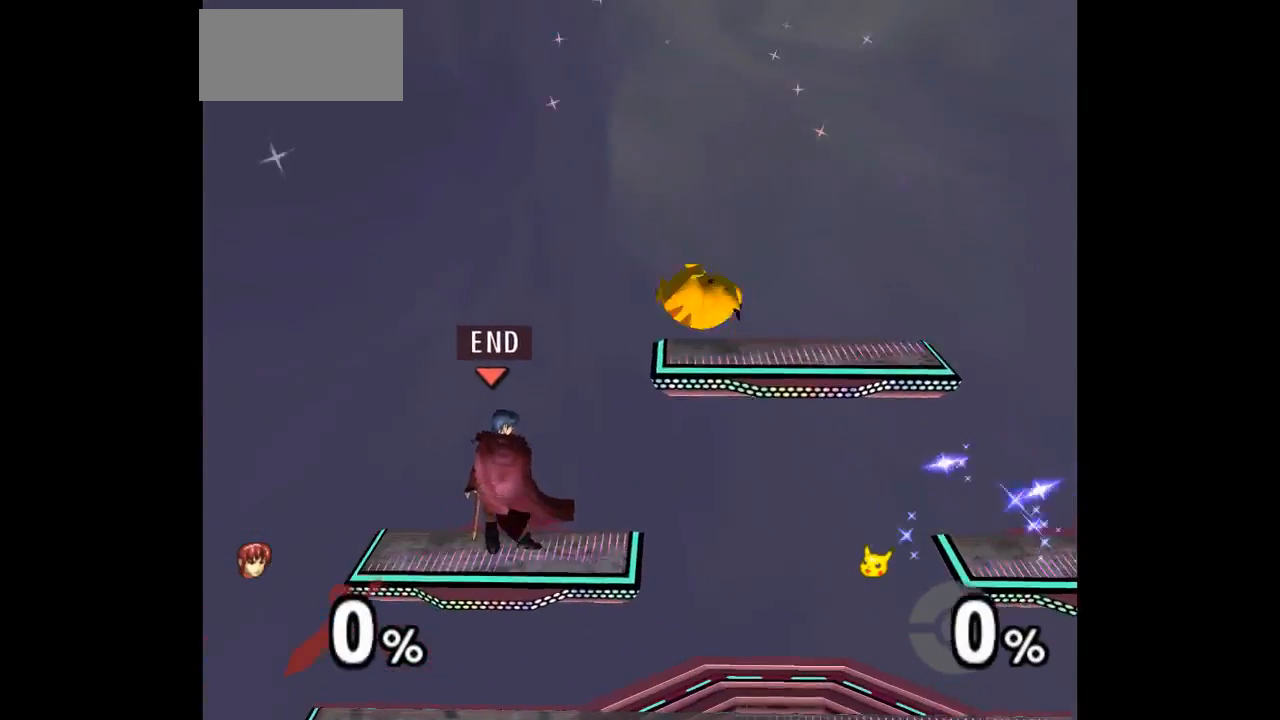
{"buttons": [], "left_stick": "center", "events": [[17, "left_stick", "right"], [300, "left_stick", "down-right"], [450, "left_stick", "center"]]}
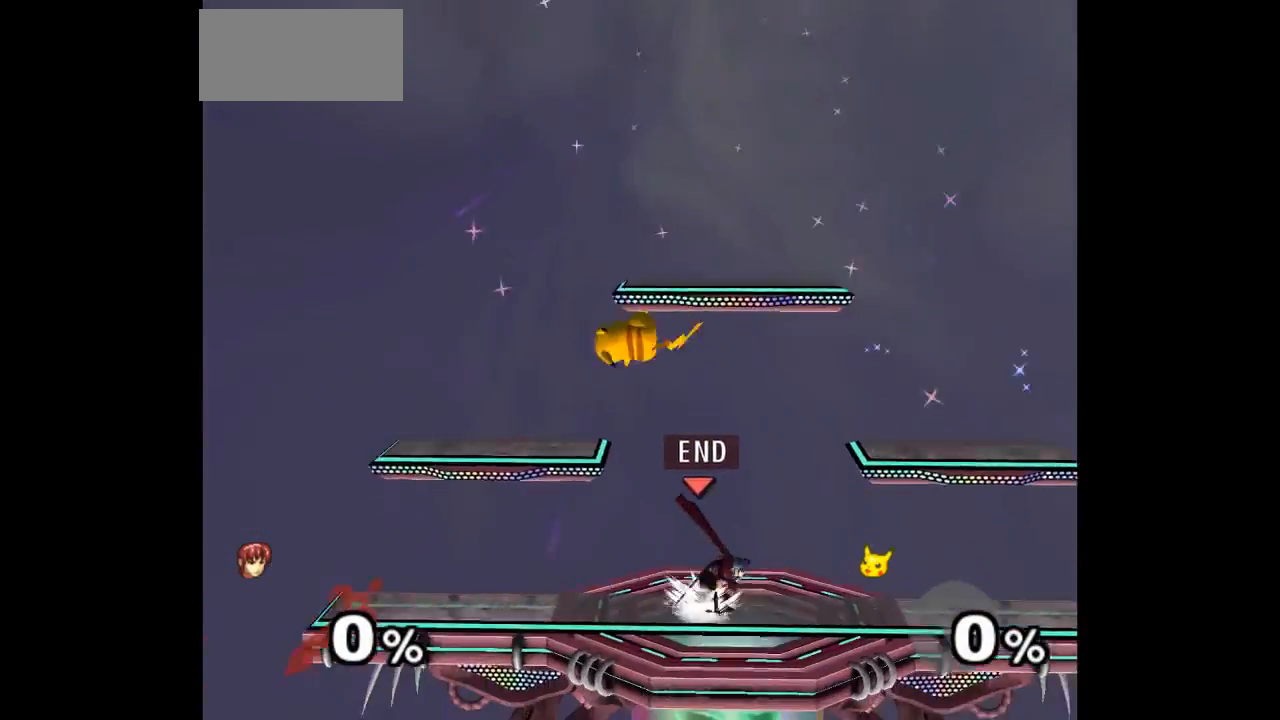
{"buttons": [], "left_stick": "center", "events": [[83, "left_stick", "right"], [217, "left_stick", "up"], [283, "left_stick", "down-right"], [367, "left_stick", "center"]]}
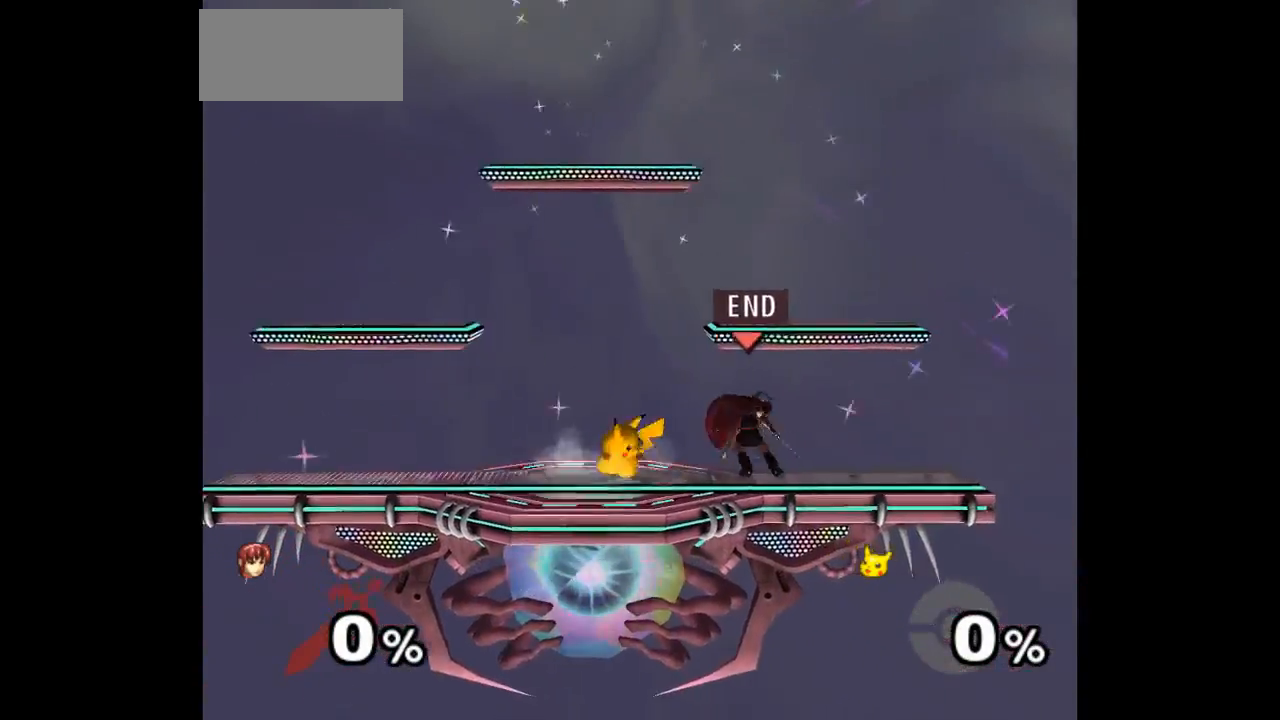
{"buttons": [], "left_stick": "left", "events": [[167, "left_stick", "right"], [300, "left_stick", "center"], [467, "left_stick", "left"]]}
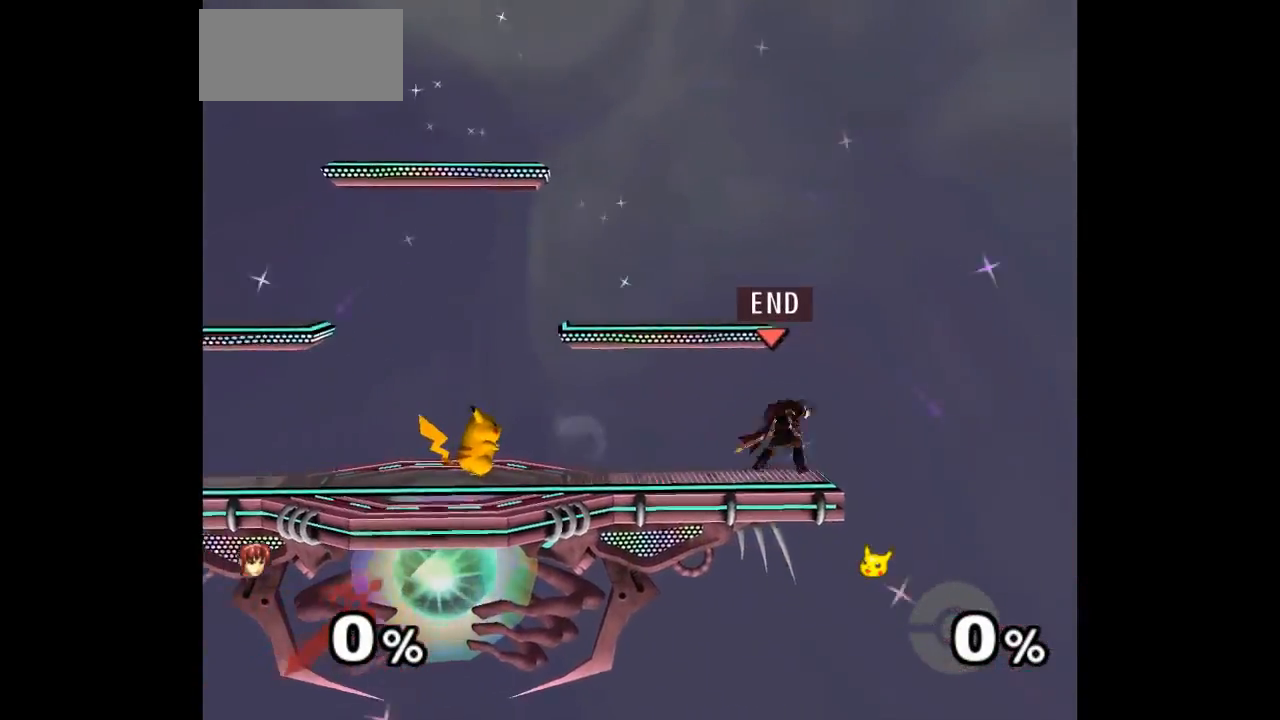
{"buttons": [], "left_stick": "center"}
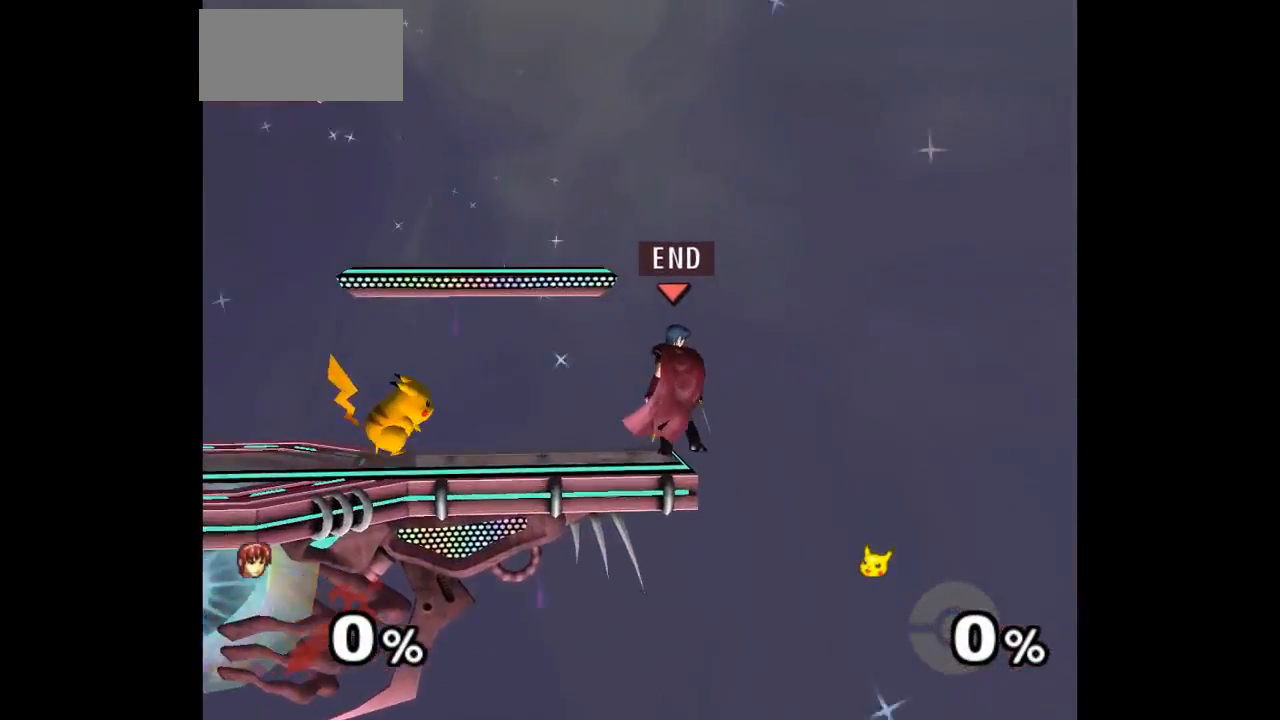
{"buttons": [], "left_stick": "right", "events": [[500, "left_stick", "right"]]}
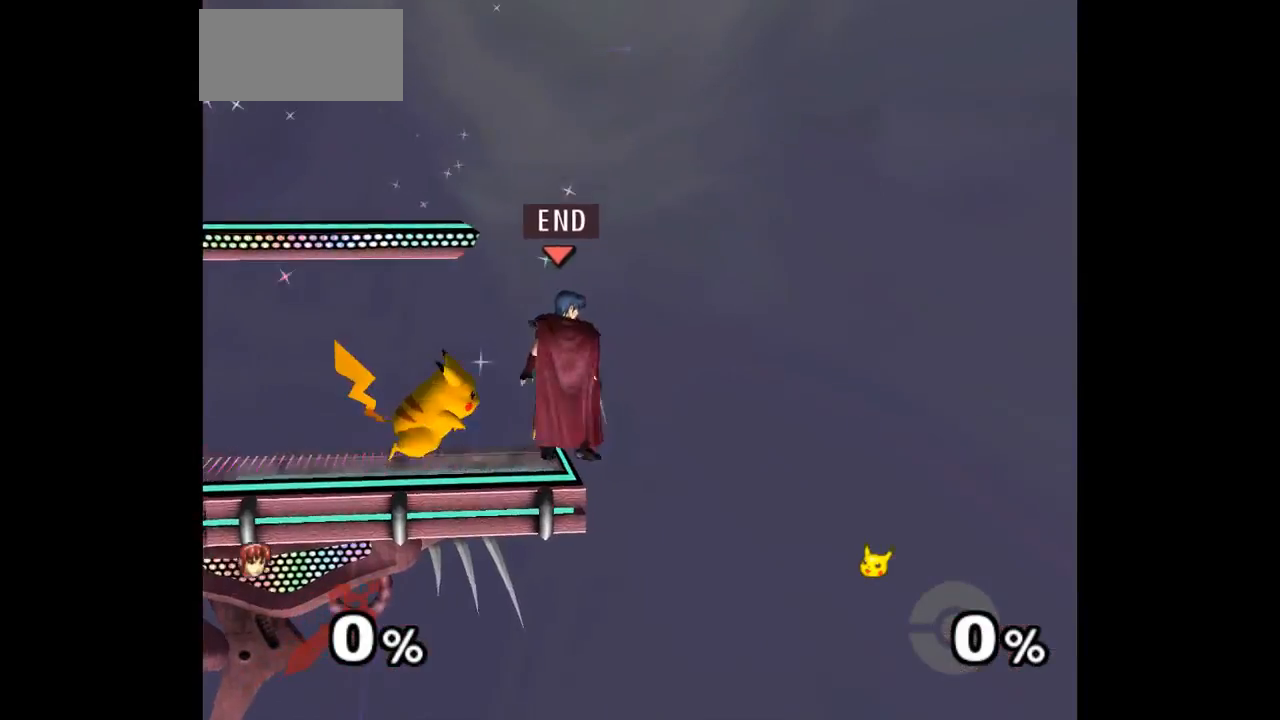
{"buttons": [], "left_stick": "down-left", "events": [[33, "left_stick", "up"], [117, "left_stick", "down-left"]]}
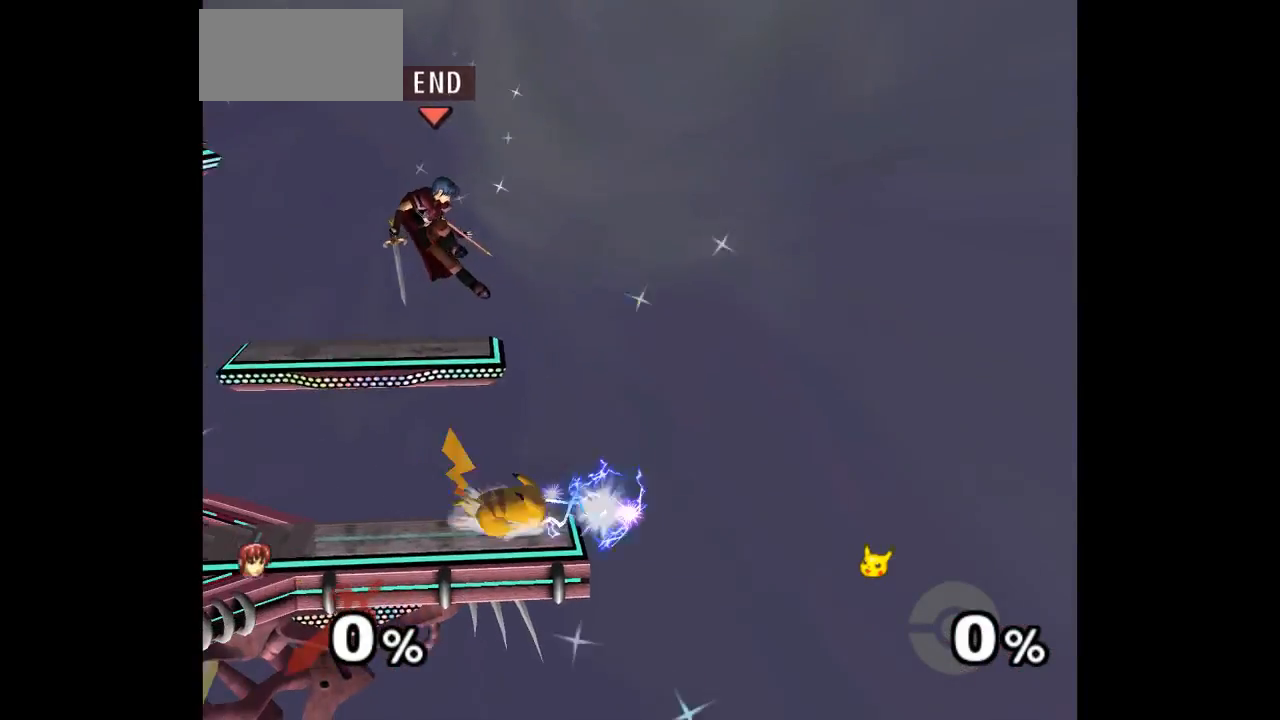
{"buttons": [], "left_stick": "center", "events": [[50, "left_stick", "center"], [100, "left_stick", "right"], [250, "left_stick", "center"], [317, "left_stick", "left"], [467, "left_stick", "center"]]}
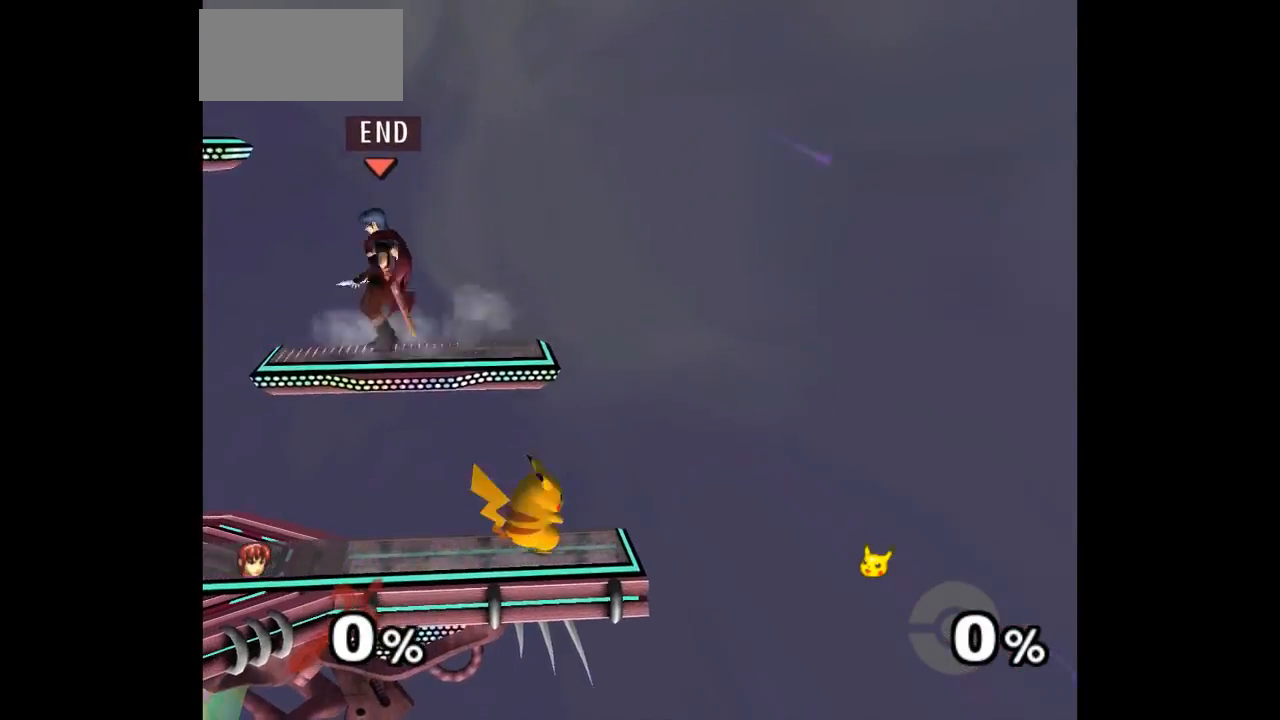
{"buttons": [], "left_stick": "left", "events": [[500, "left_stick", "left"]]}
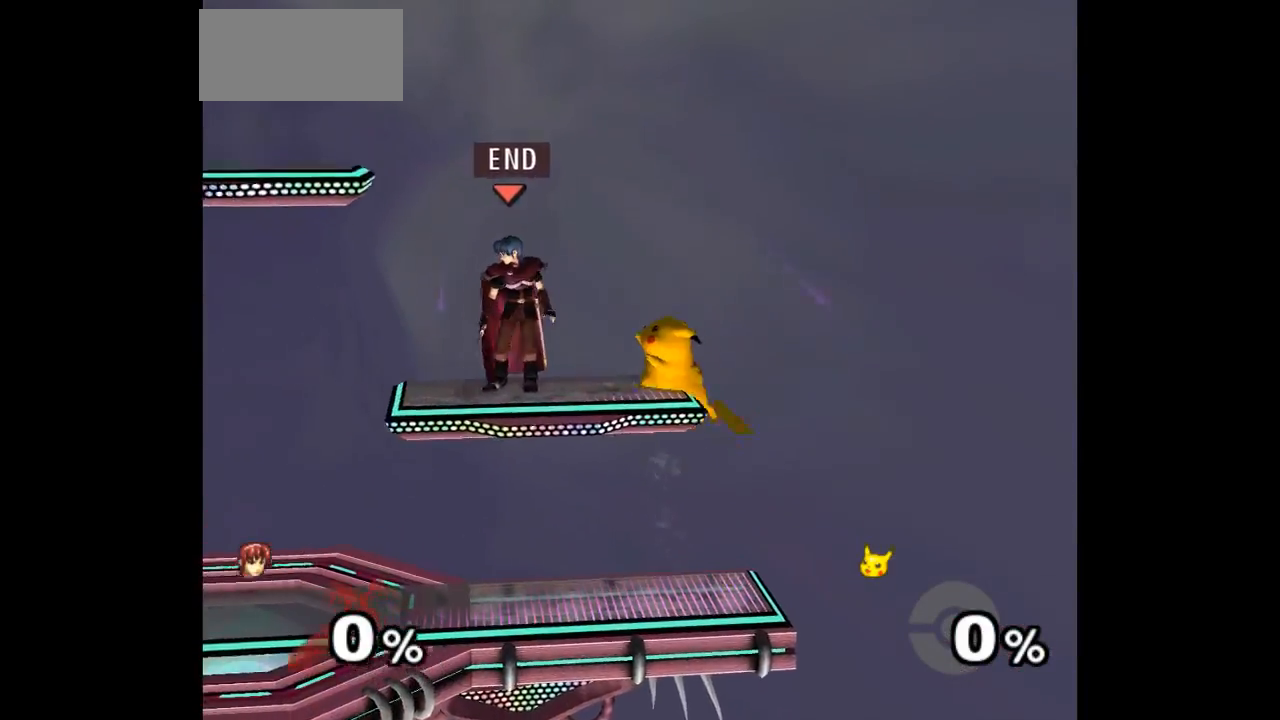
{"buttons": ["L1"], "left_stick": "down-left"}
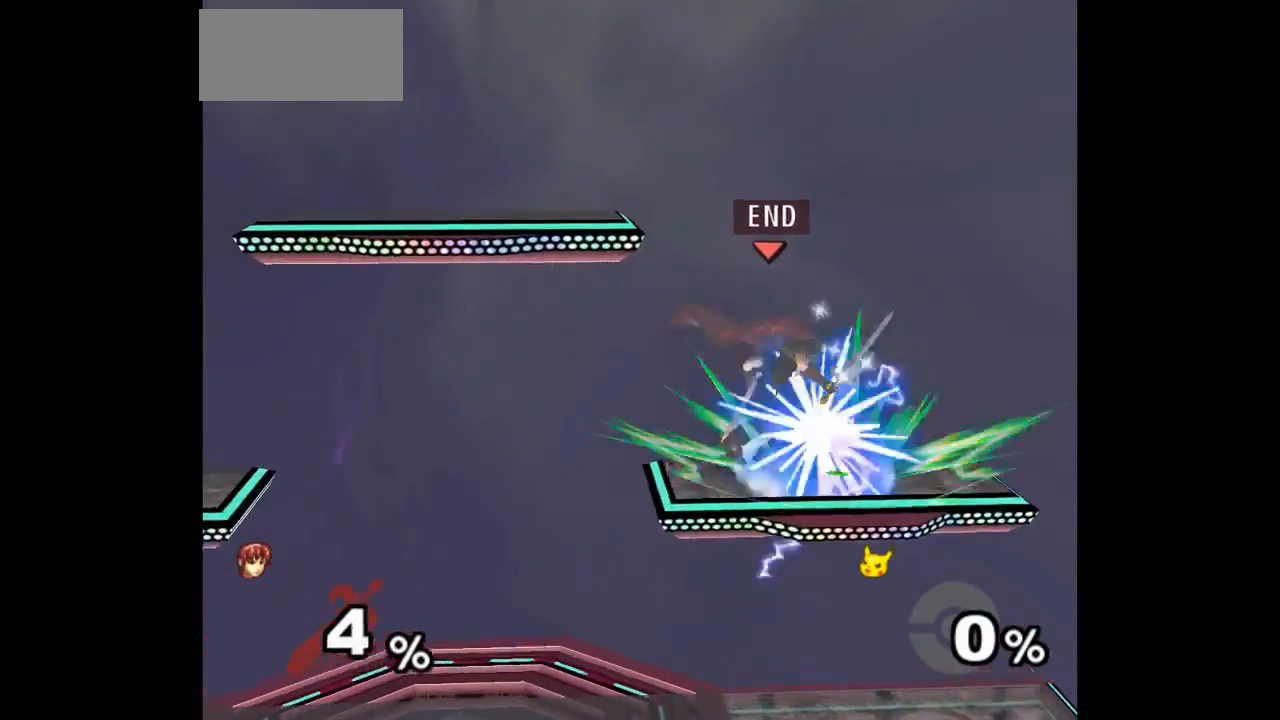
{"buttons": [], "left_stick": "center", "events": [[67, "L1", "up"], [117, "left_stick", "up"], [133, "A", "down"], [150, "Z", "down"], [217, "Z", "up"], [233, "A", "up"], [283, "left_stick", "center"]]}
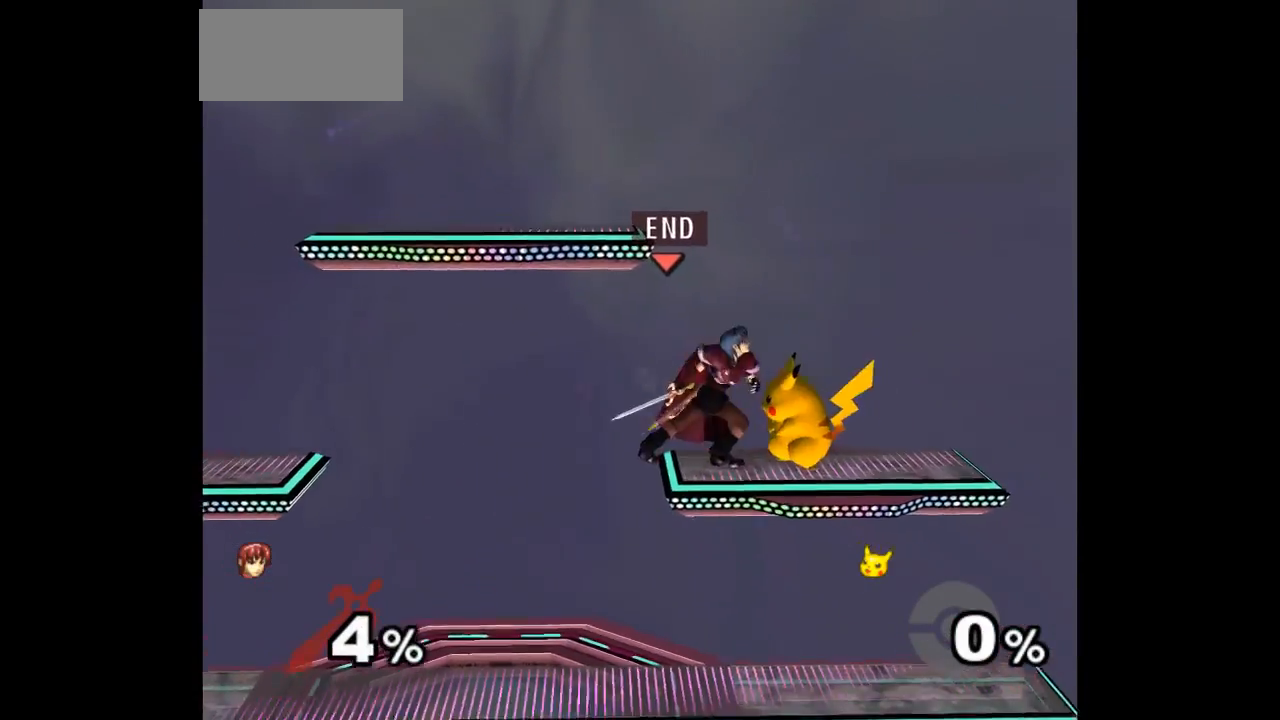
{"buttons": [], "left_stick": "center", "events": []}
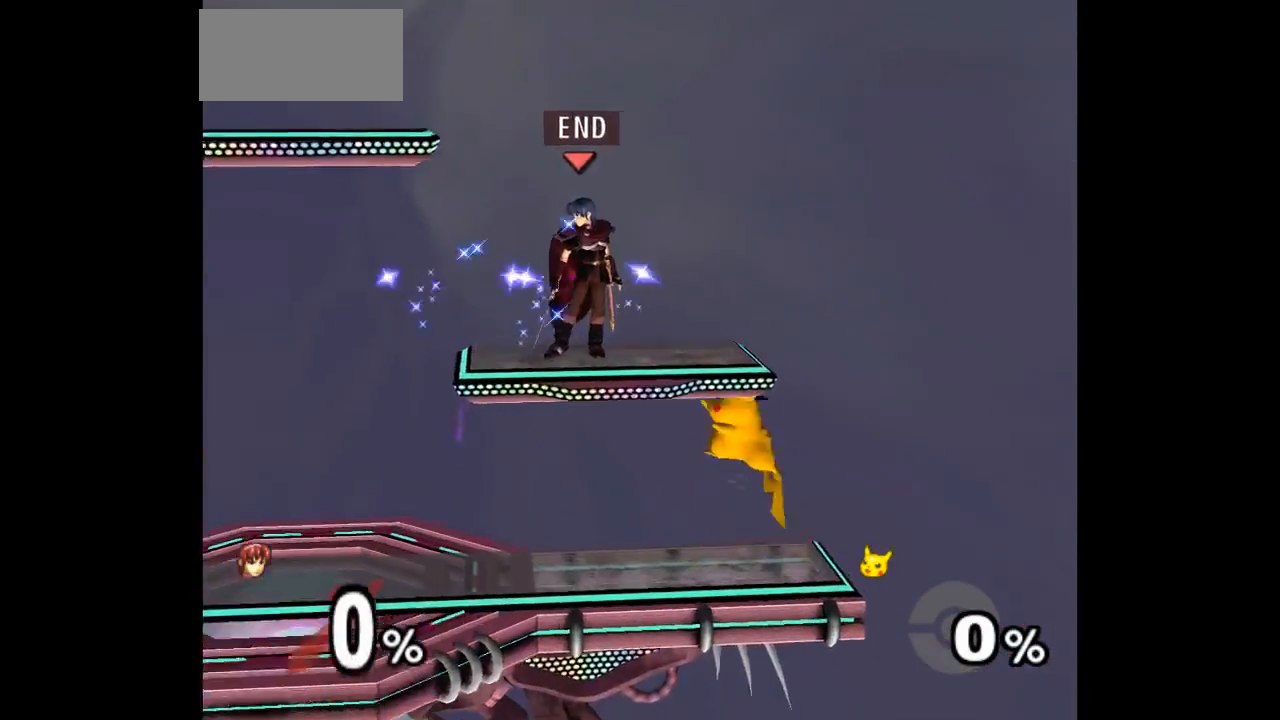
{"buttons": ["L1"], "left_stick": "left", "events": [[250, "left_stick", "left"], [350, "L1", "down"]]}